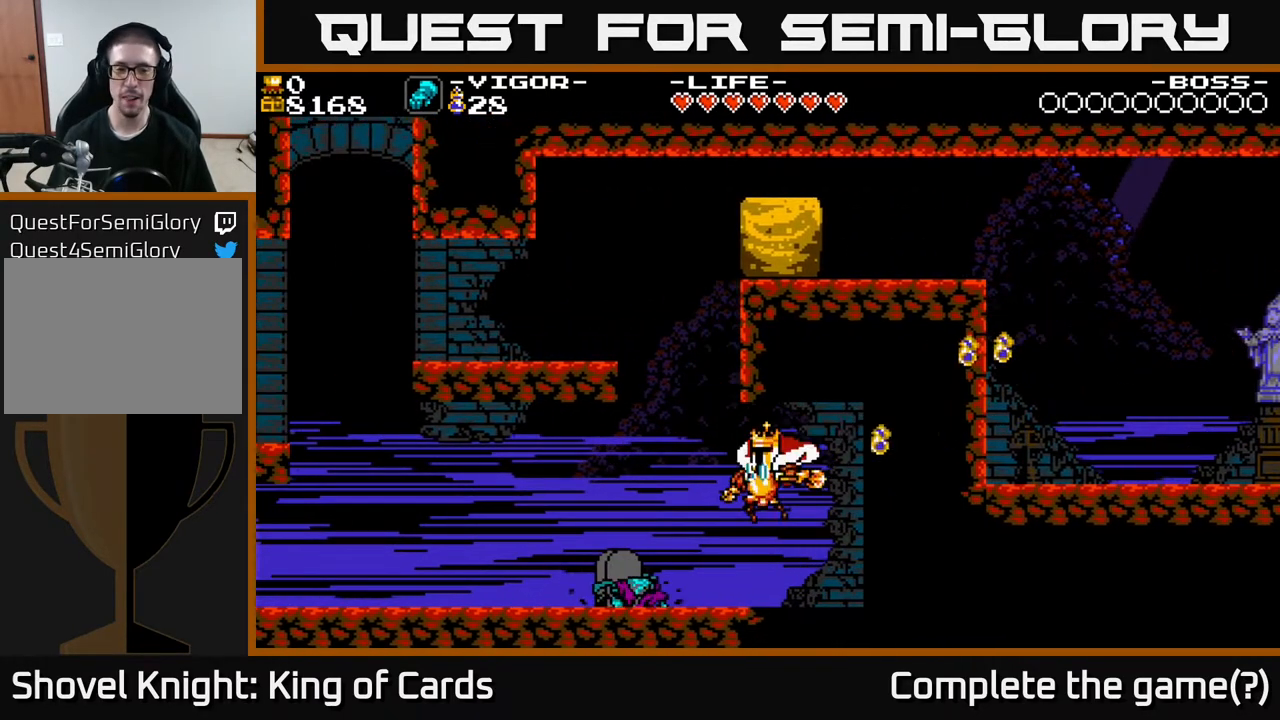
Gameplay with a controller (Xbox layout); each line is a JSON object with the inputs held at the frame after it. "events" lists button and stick changes between this image and that frame as [ms after this image, input, new state], when the widget could be followed in between. Not read: left_stick right_stick.
{"buttons": ["Y"], "events": [[167, "DPAD_LEFT", "up"], [200, "Y", "down"], [317, "Y", "up"], [433, "Y", "down"]]}
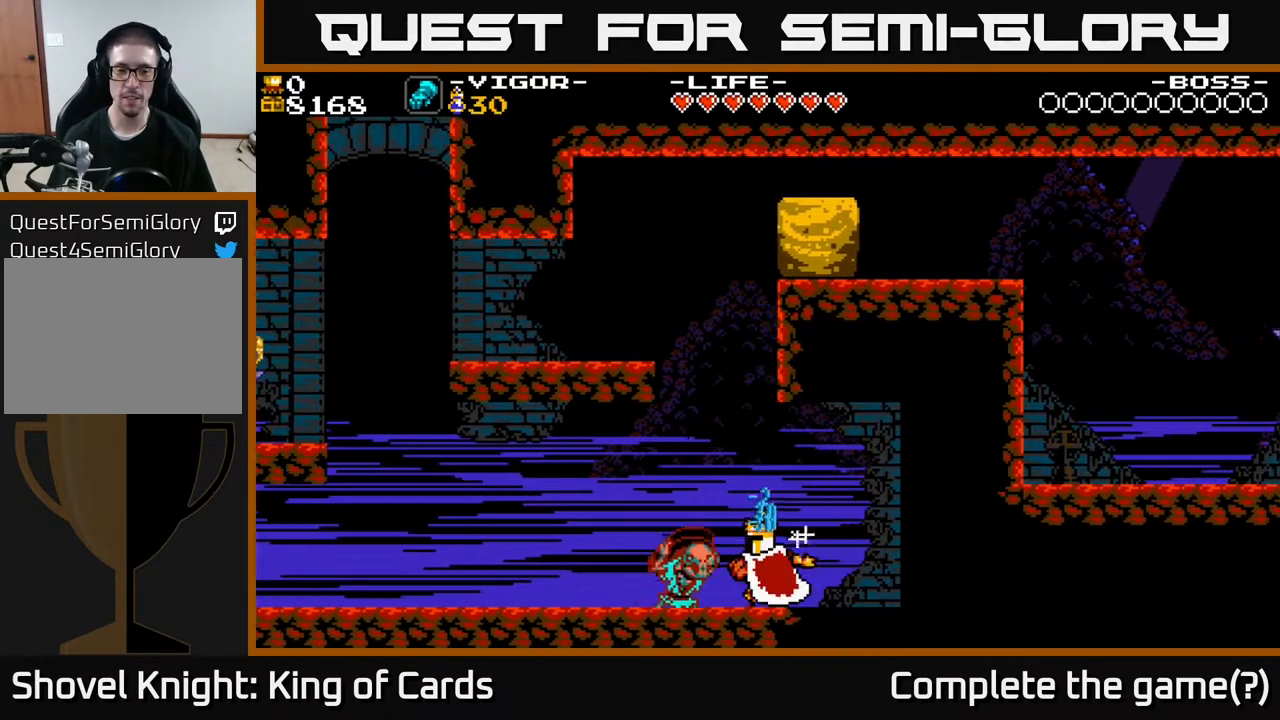
{"buttons": ["DPAD_LEFT"], "events": [[83, "Y", "up"], [183, "Y", "down"], [317, "DPAD_LEFT", "down"], [317, "Y", "up"]]}
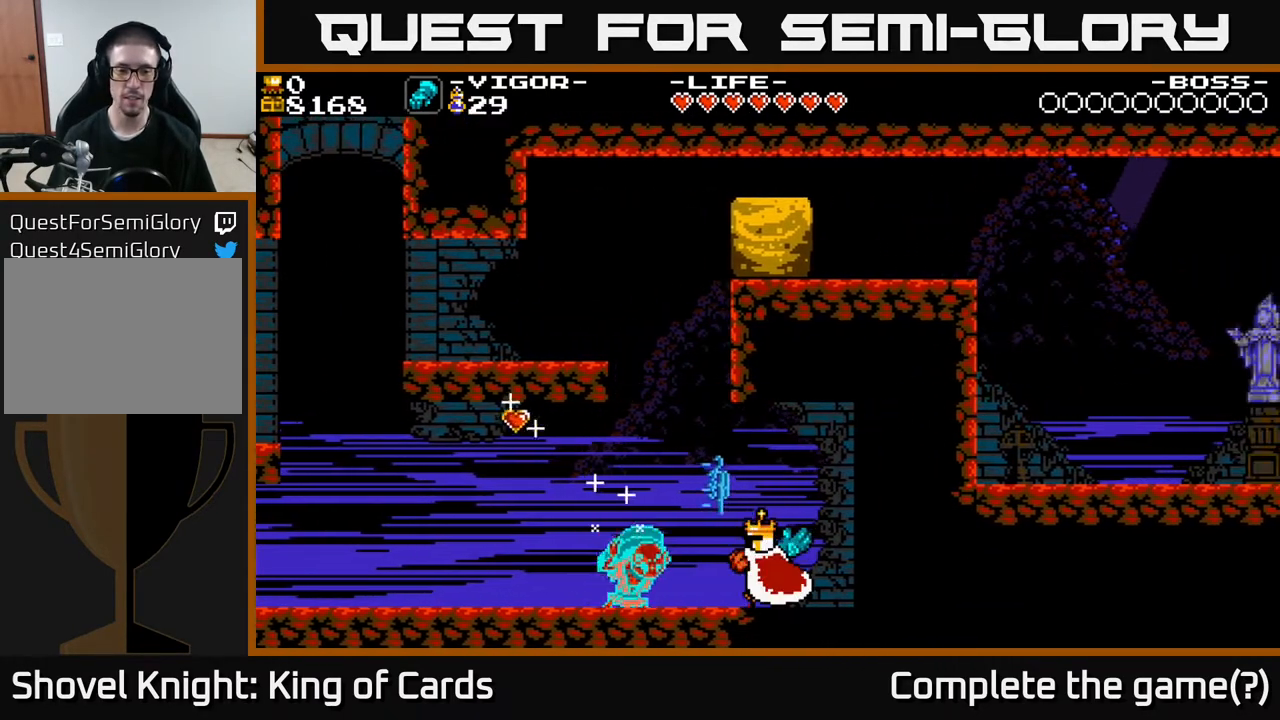
{"buttons": ["DPAD_LEFT"], "events": [[183, "Y", "down"], [300, "Y", "up"]]}
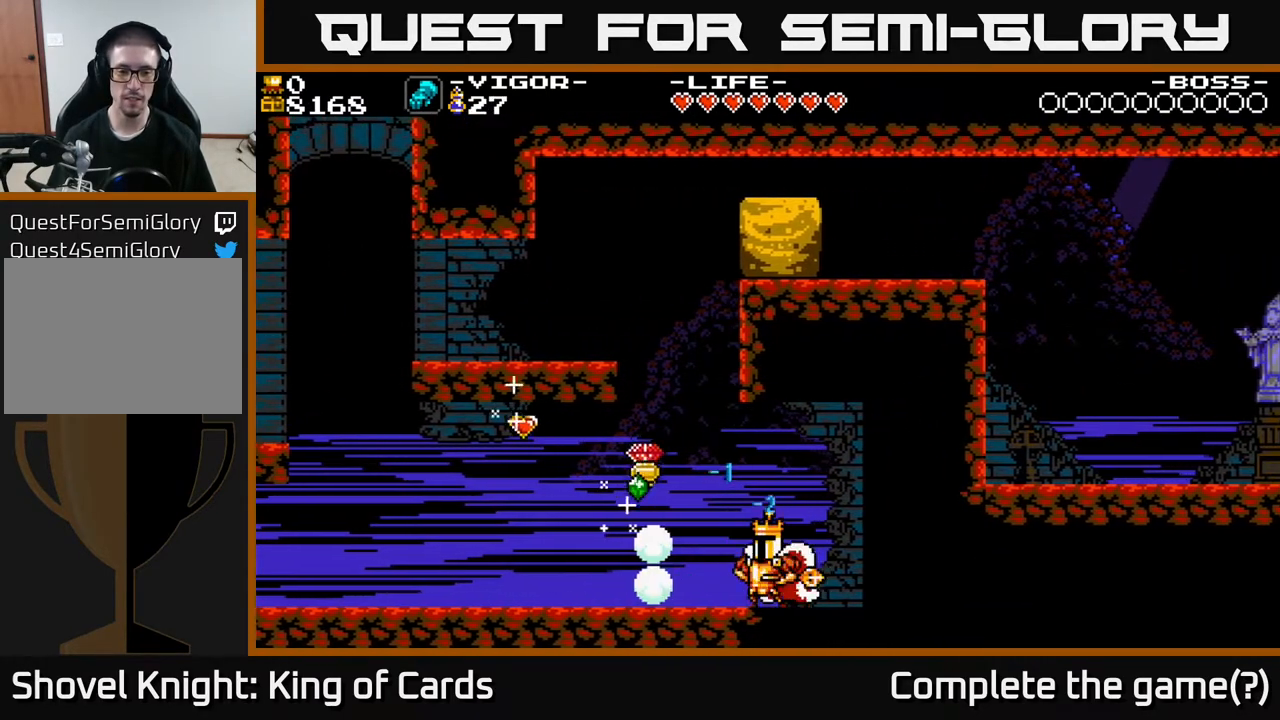
{"buttons": ["DPAD_LEFT"], "events": []}
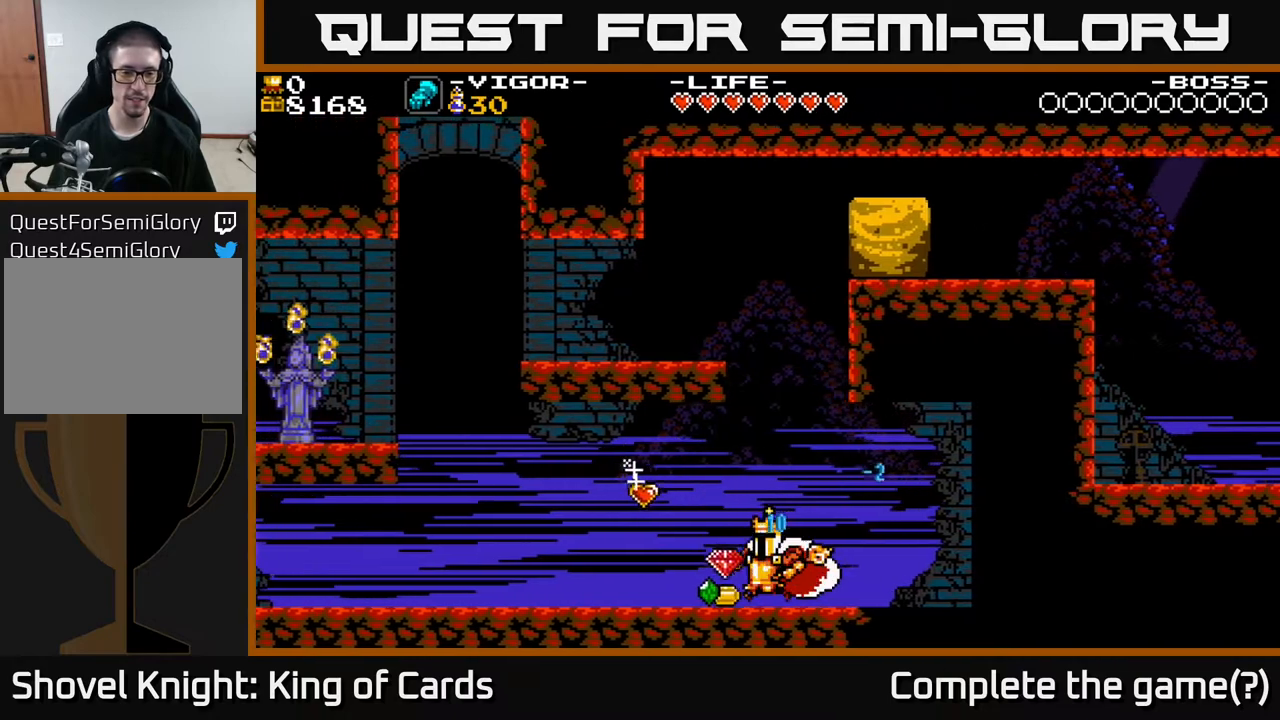
{"buttons": ["DPAD_LEFT"], "events": []}
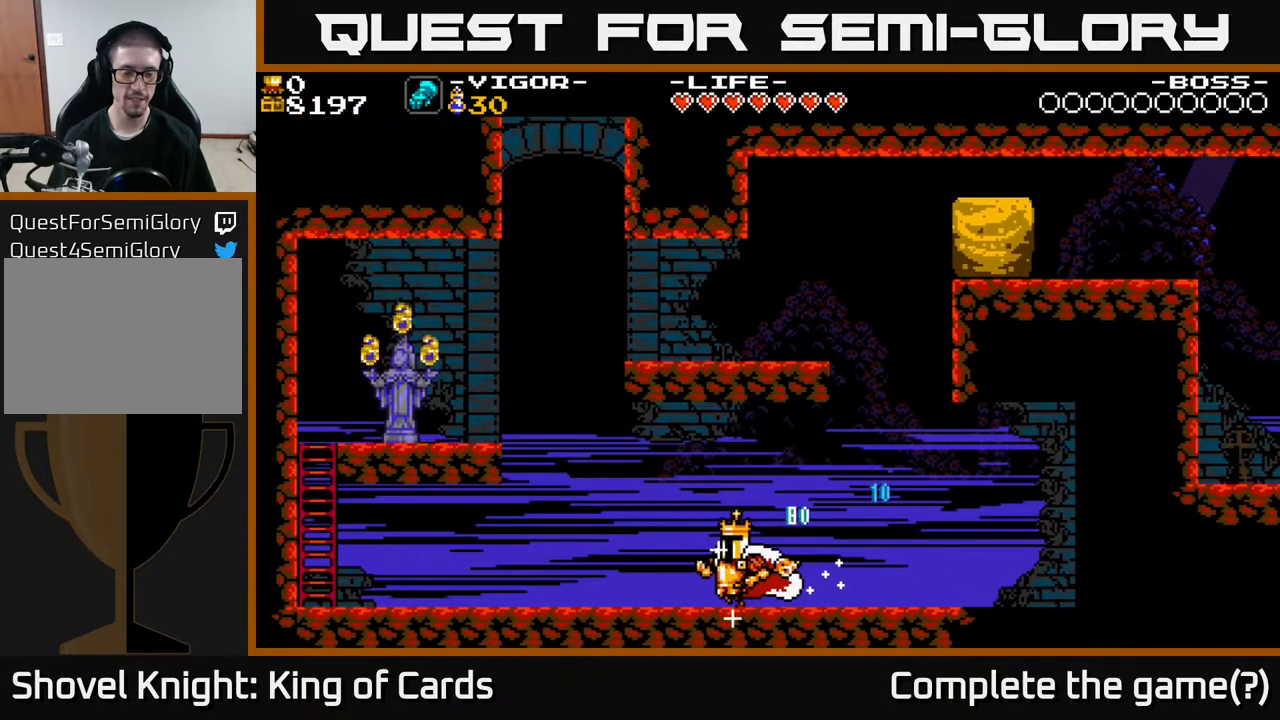
{"buttons": [], "events": [[217, "DPAD_LEFT", "up"], [300, "Y", "down"], [450, "Y", "up"]]}
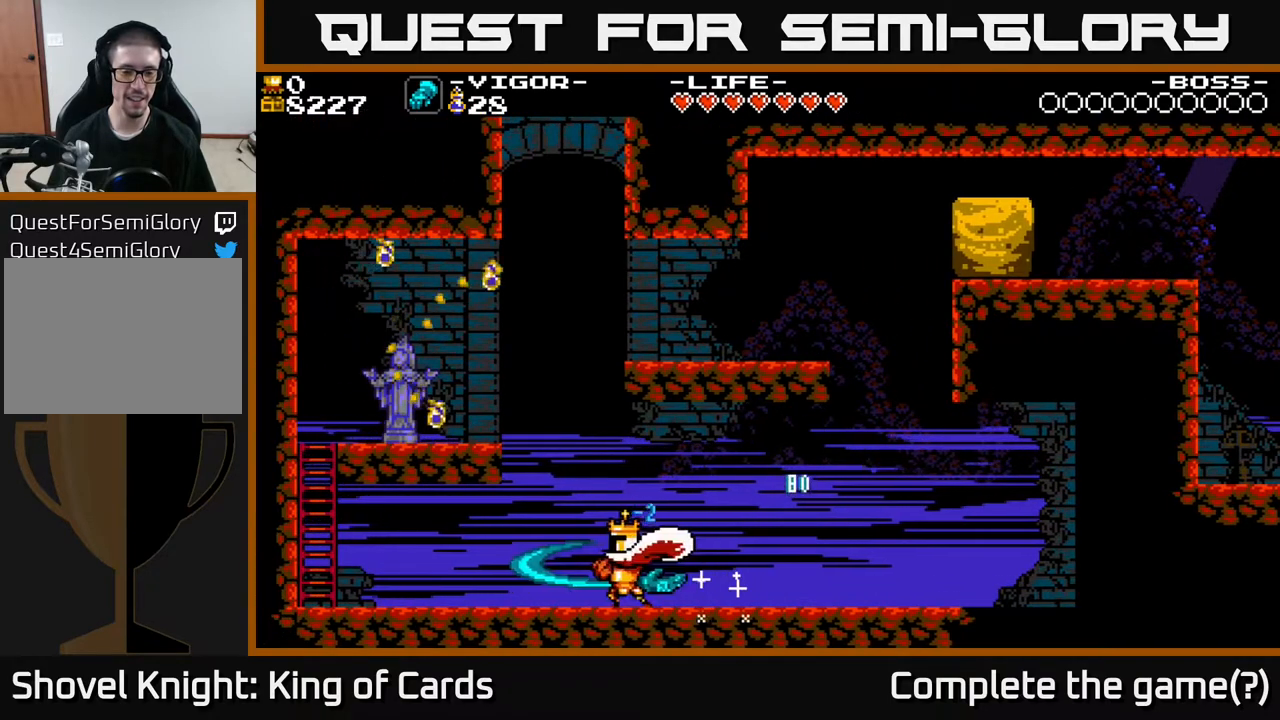
{"buttons": ["Y"], "events": [[133, "Y", "down"], [317, "Y", "up"], [417, "Y", "down"]]}
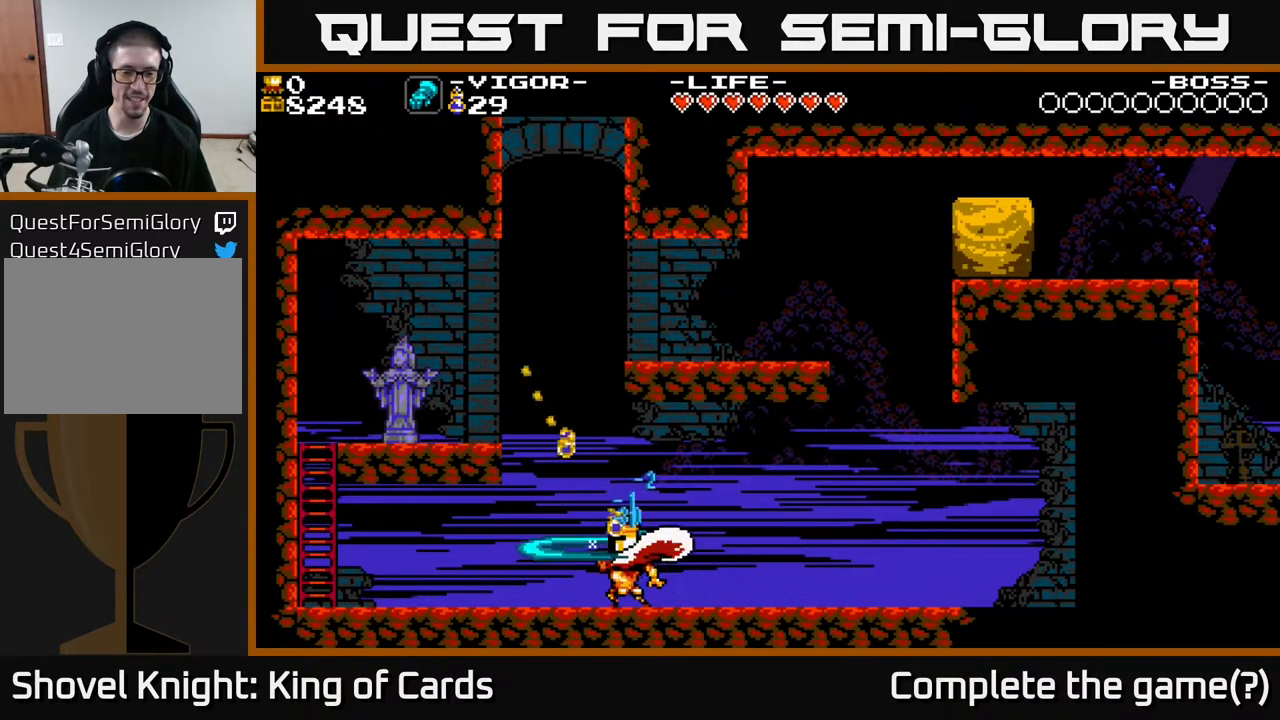
{"buttons": ["DPAD_LEFT"], "events": [[67, "Y", "up"], [150, "Y", "down"], [317, "Y", "up"], [400, "DPAD_LEFT", "down"]]}
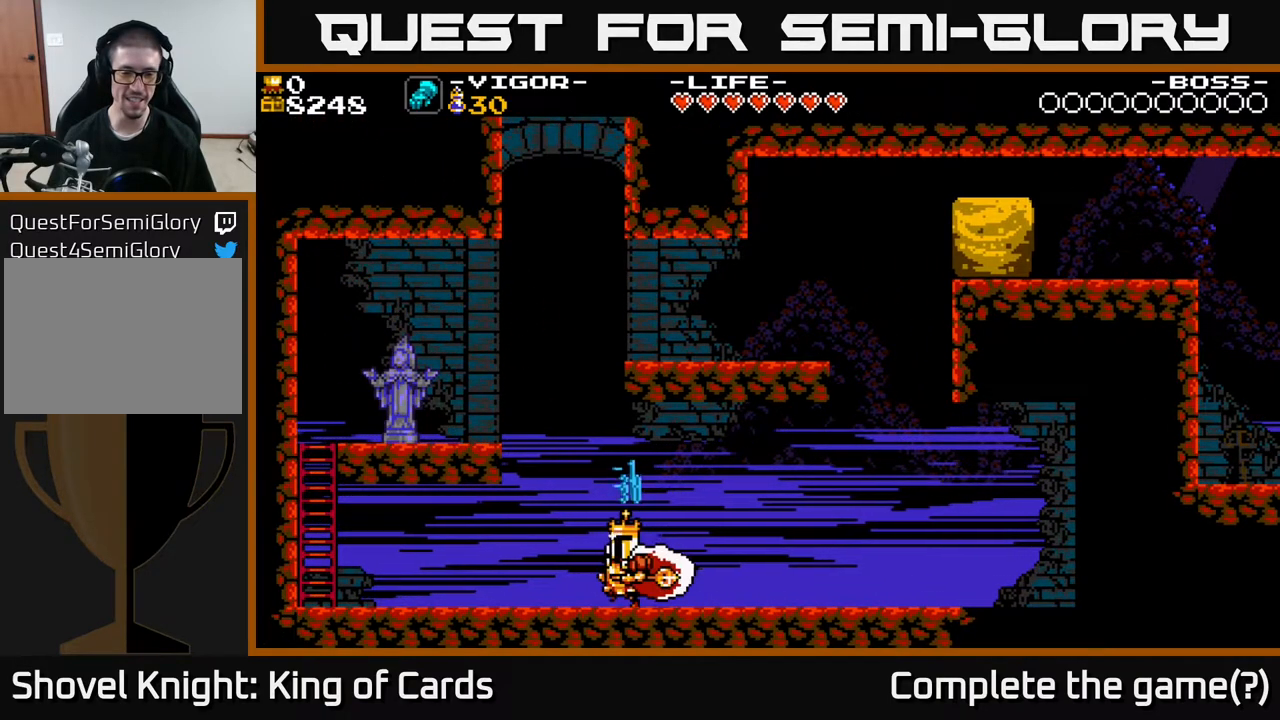
{"buttons": ["DPAD_LEFT"], "events": []}
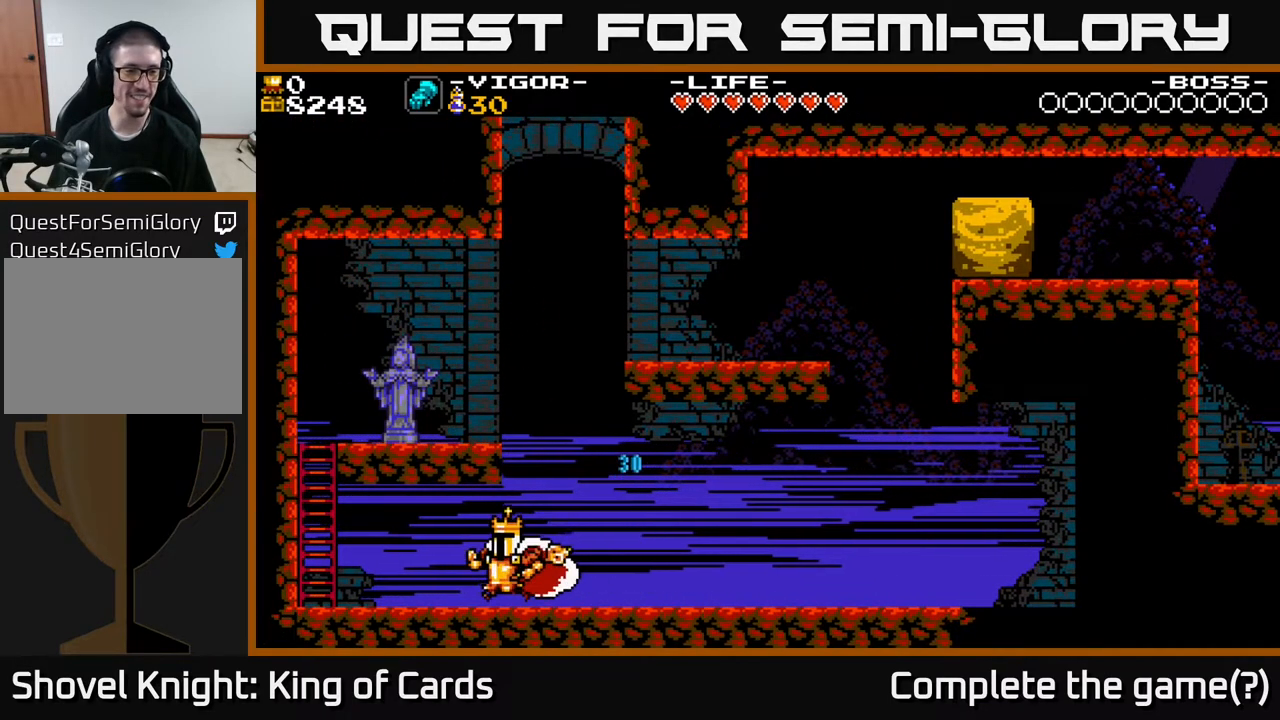
{"buttons": ["DPAD_LEFT"], "events": []}
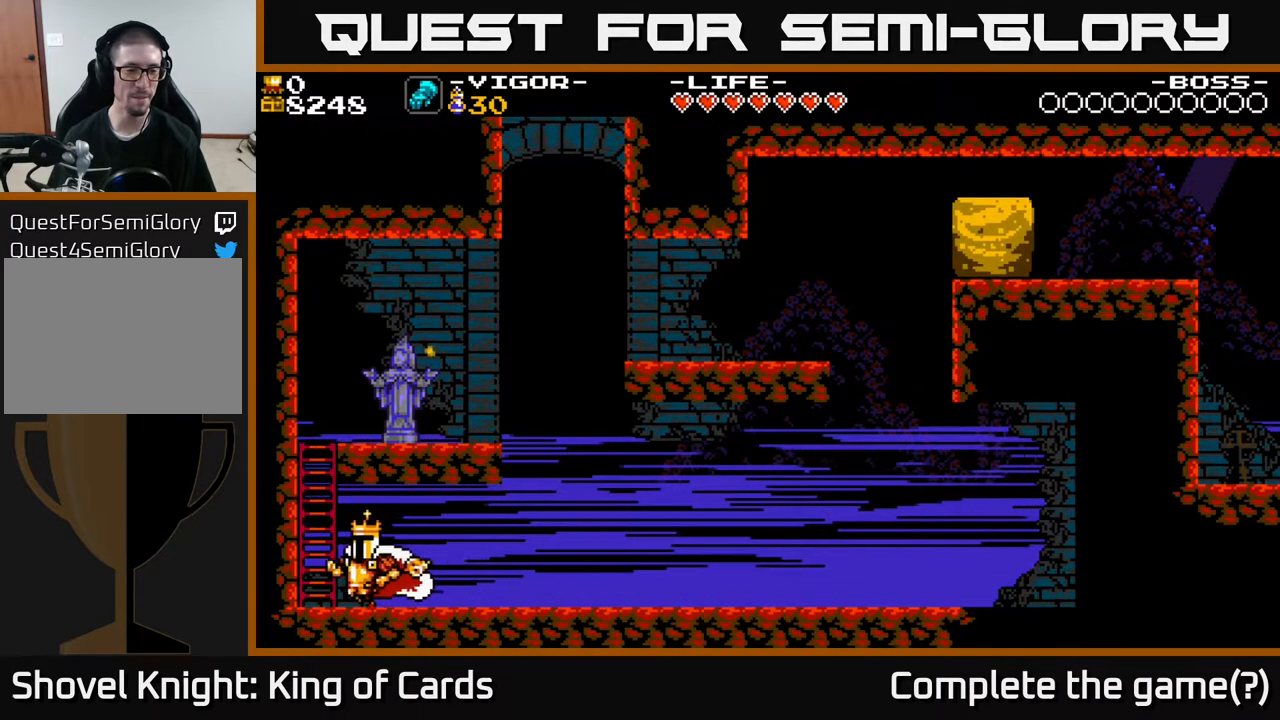
{"buttons": ["DPAD_UP"], "events": [[67, "A", "down"], [217, "DPAD_UP", "down"], [233, "DPAD_LEFT", "up"], [300, "A", "up"]]}
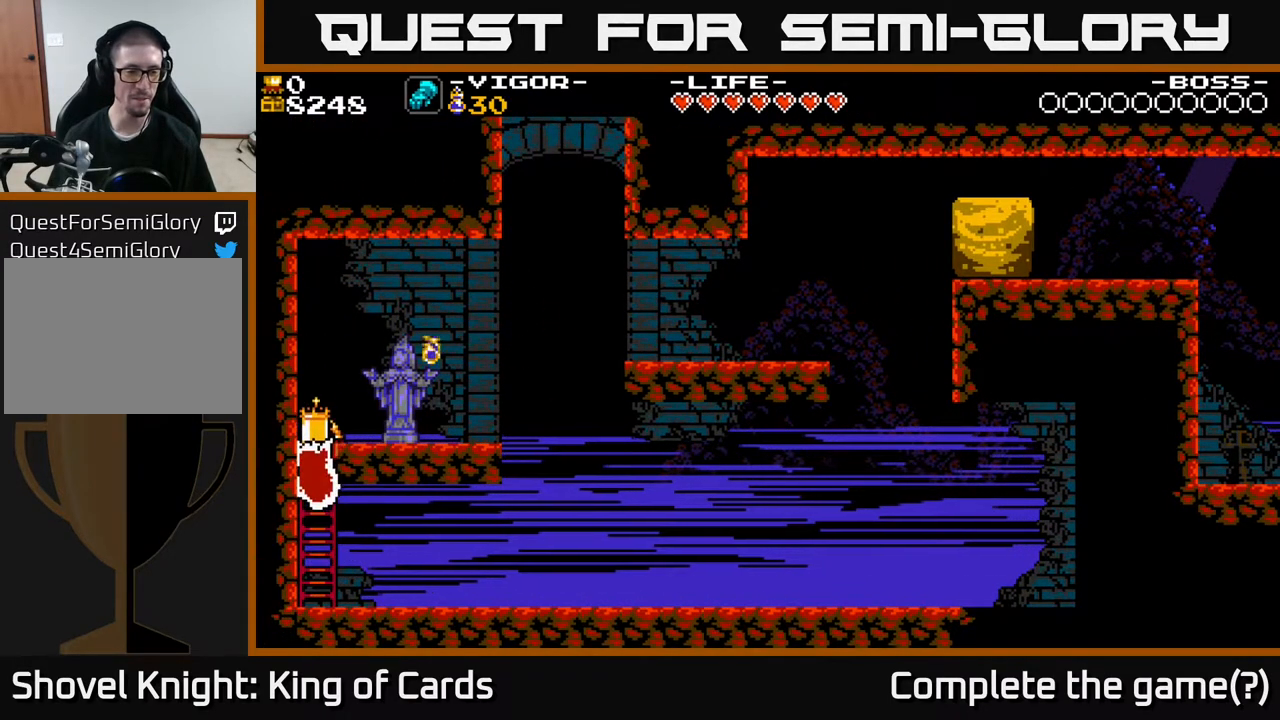
{"buttons": ["DPAD_RIGHT"], "events": [[217, "DPAD_RIGHT", "down"], [217, "DPAD_UP", "up"]]}
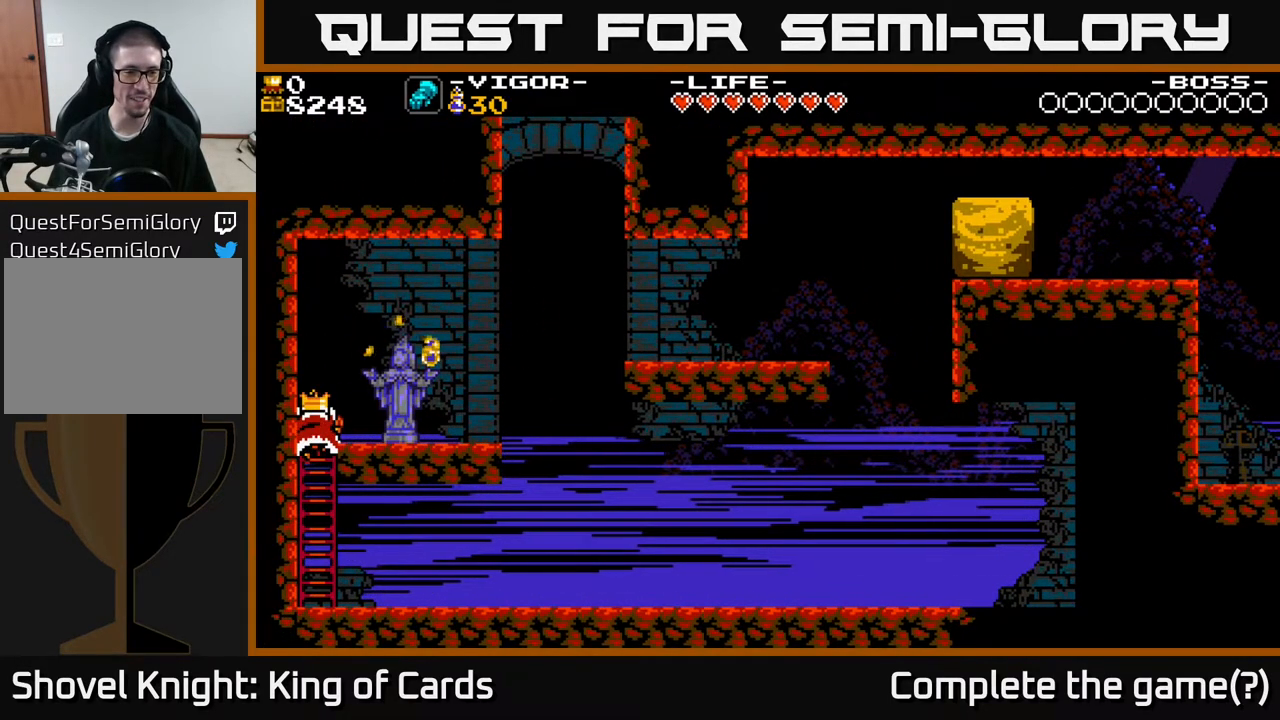
{"buttons": ["DPAD_RIGHT"], "events": [[67, "DPAD_RIGHT", "up"], [67, "DPAD_UP", "down"], [200, "DPAD_RIGHT", "down"], [200, "DPAD_UP", "up"]]}
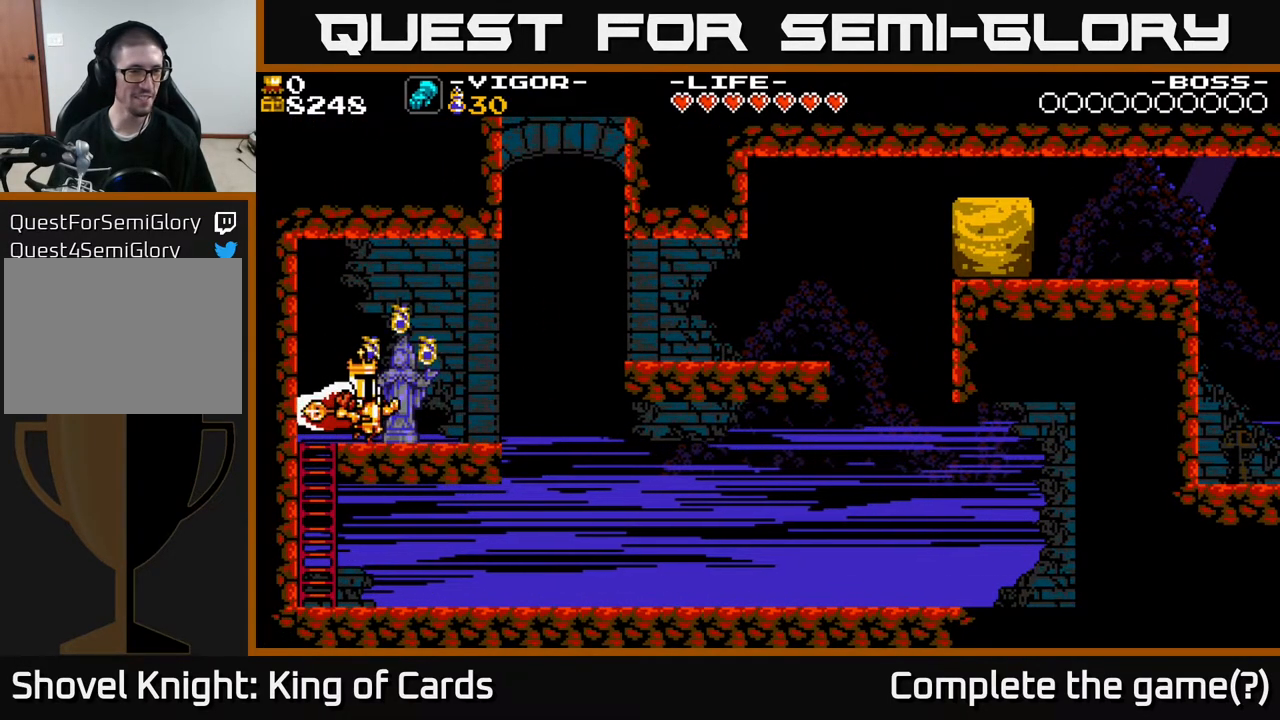
{"buttons": ["DPAD_RIGHT"], "events": []}
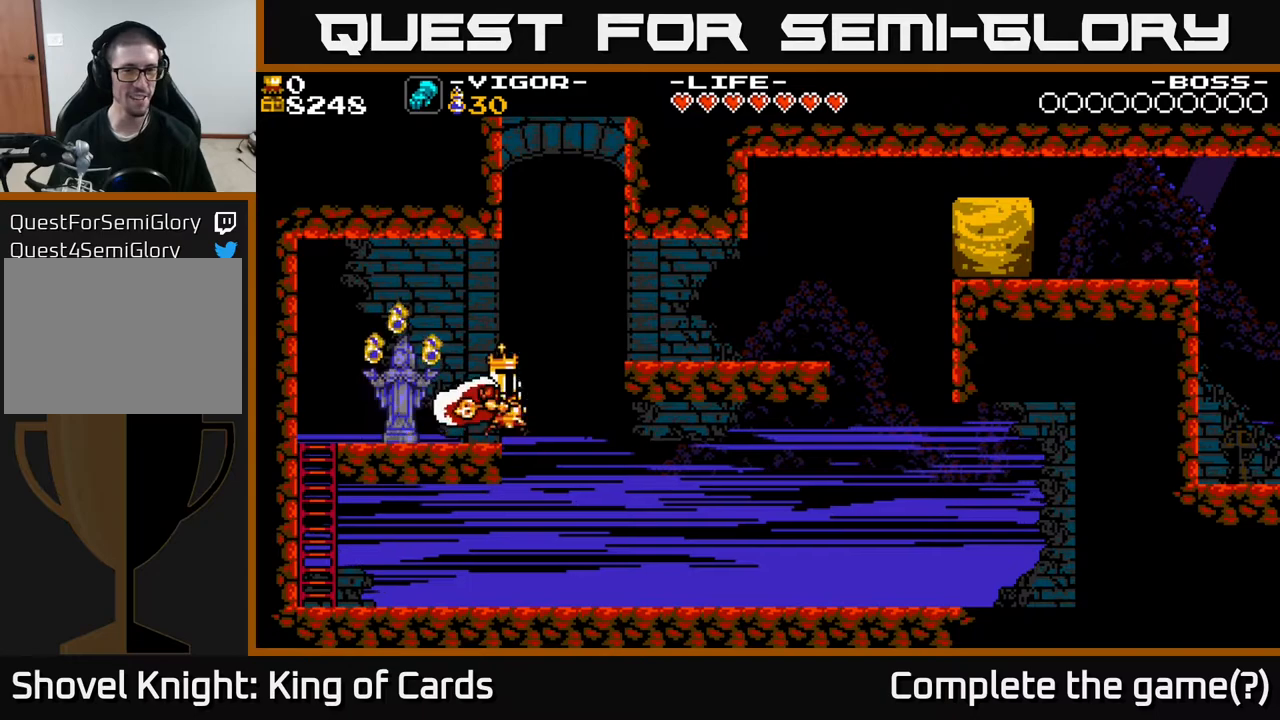
{"buttons": ["DPAD_RIGHT"], "events": [[17, "A", "down"], [250, "A", "up"]]}
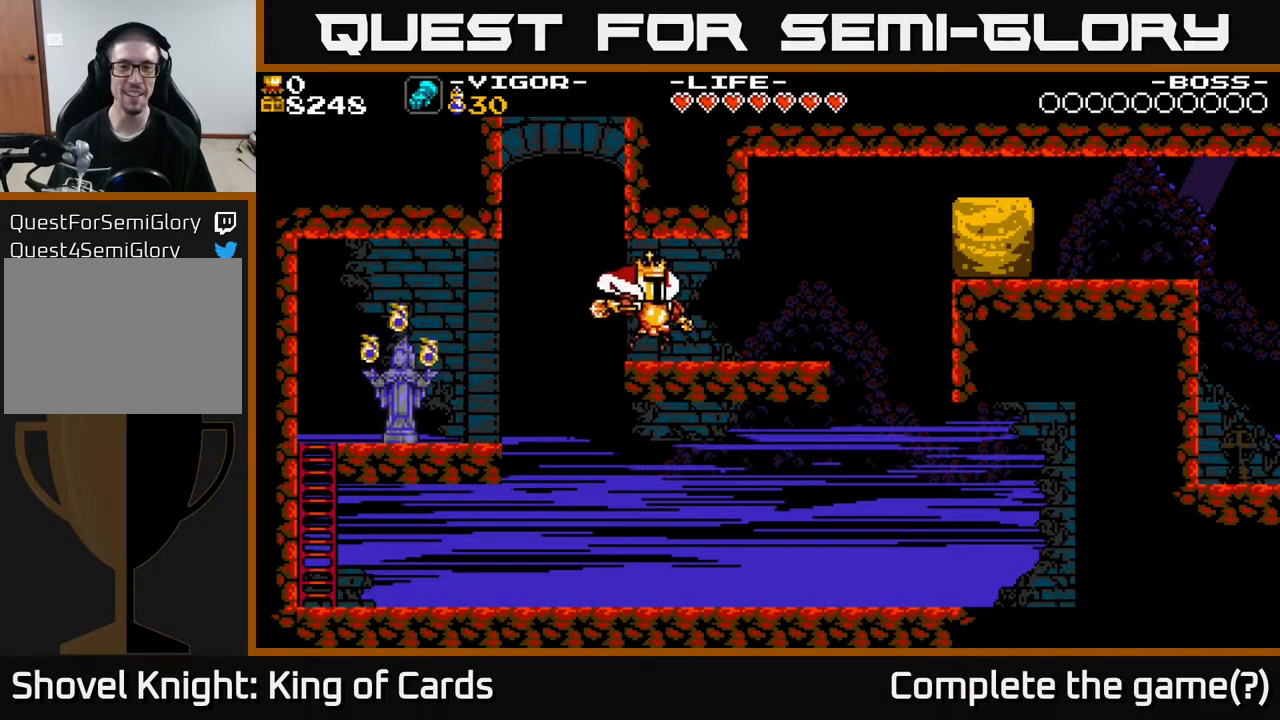
{"buttons": ["DPAD_RIGHT"], "events": []}
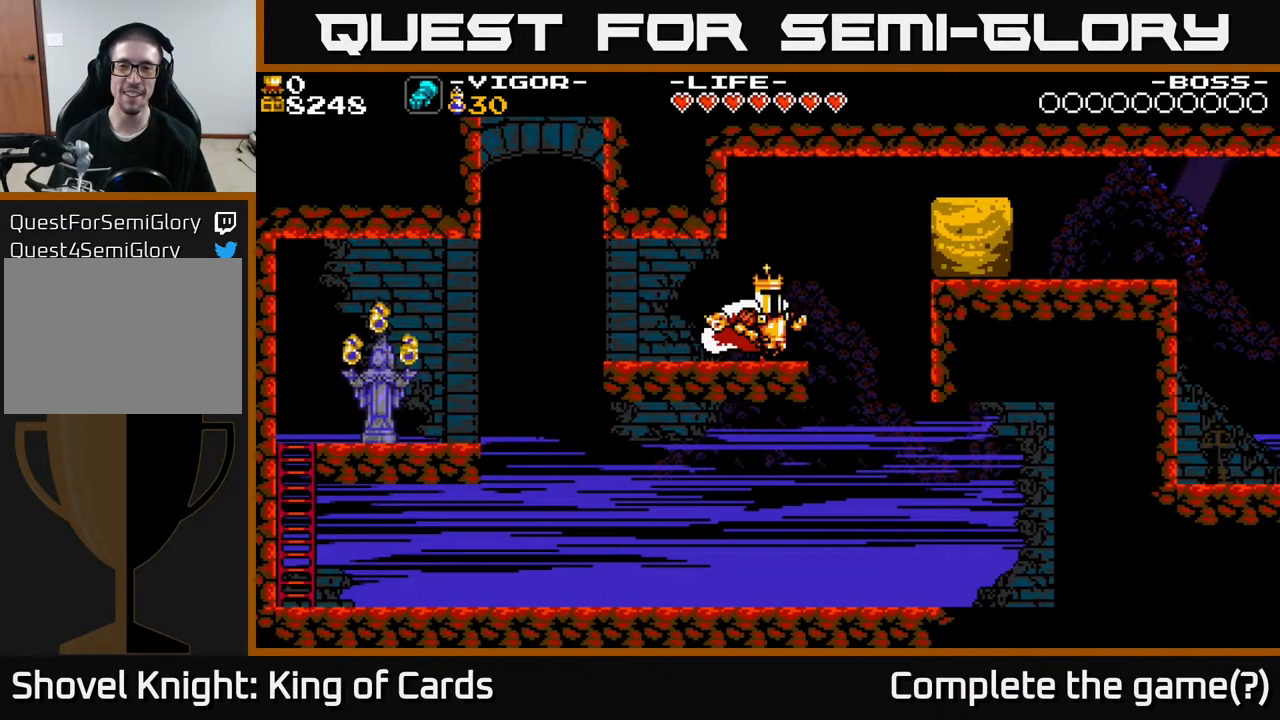
{"buttons": ["DPAD_RIGHT"], "events": [[133, "A", "down"], [250, "Y", "down"], [333, "A", "up"], [433, "Y", "up"]]}
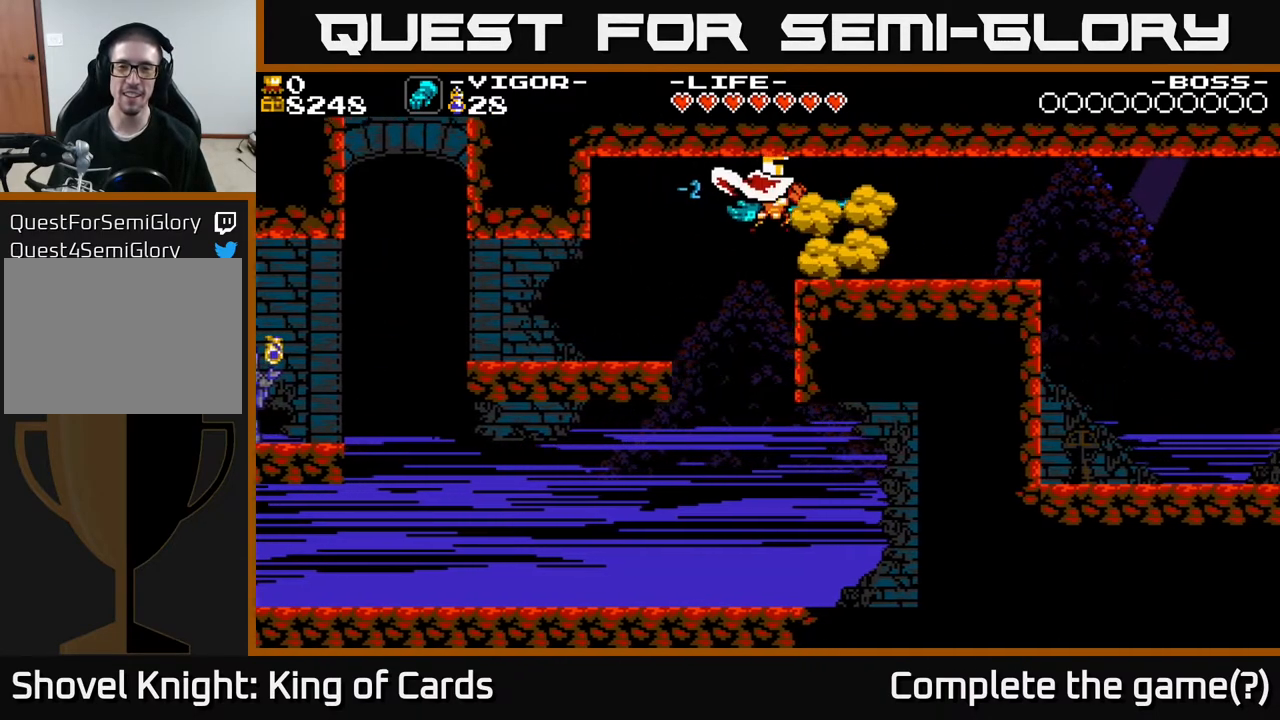
{"buttons": ["DPAD_RIGHT"], "events": []}
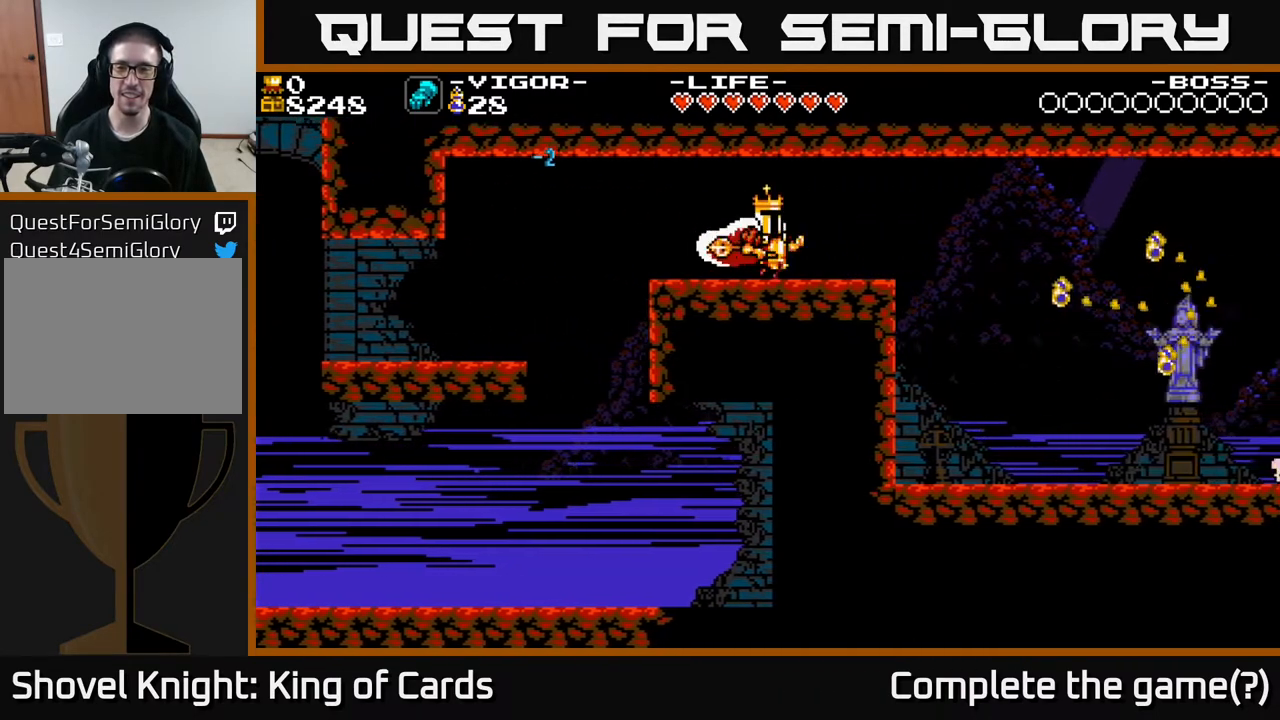
{"buttons": ["DPAD_RIGHT"], "events": []}
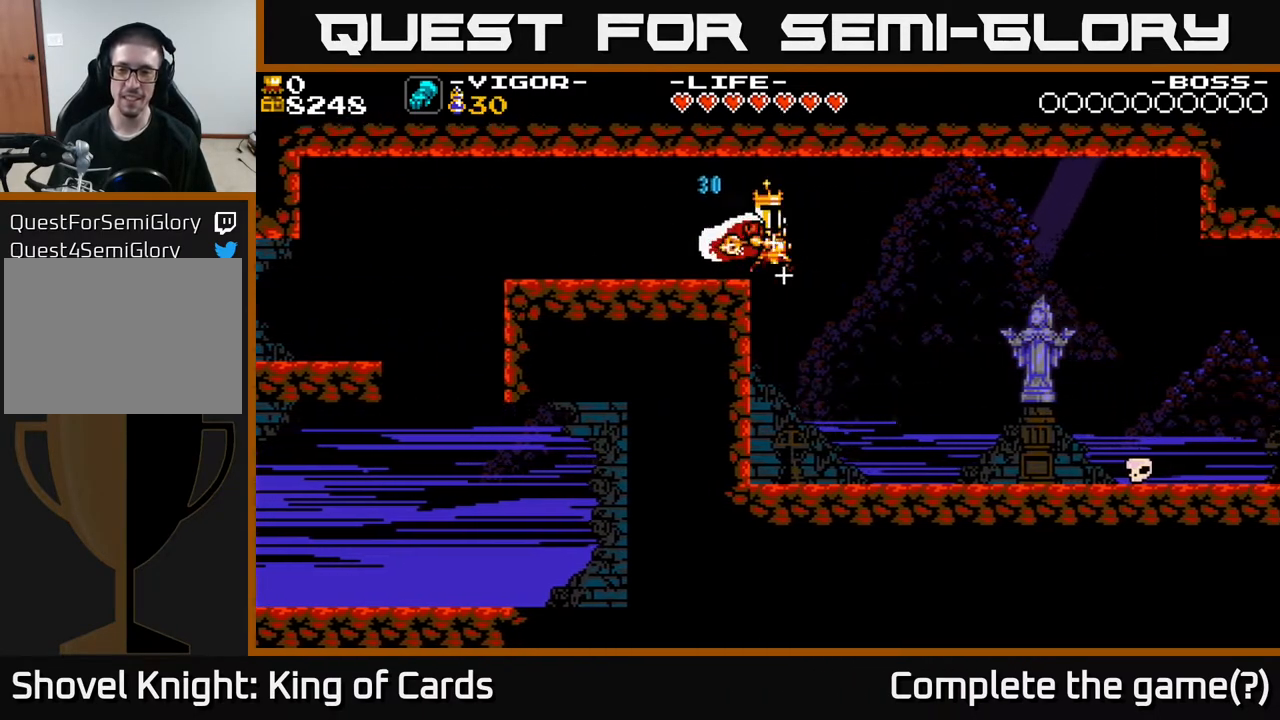
{"buttons": ["DPAD_RIGHT"], "events": []}
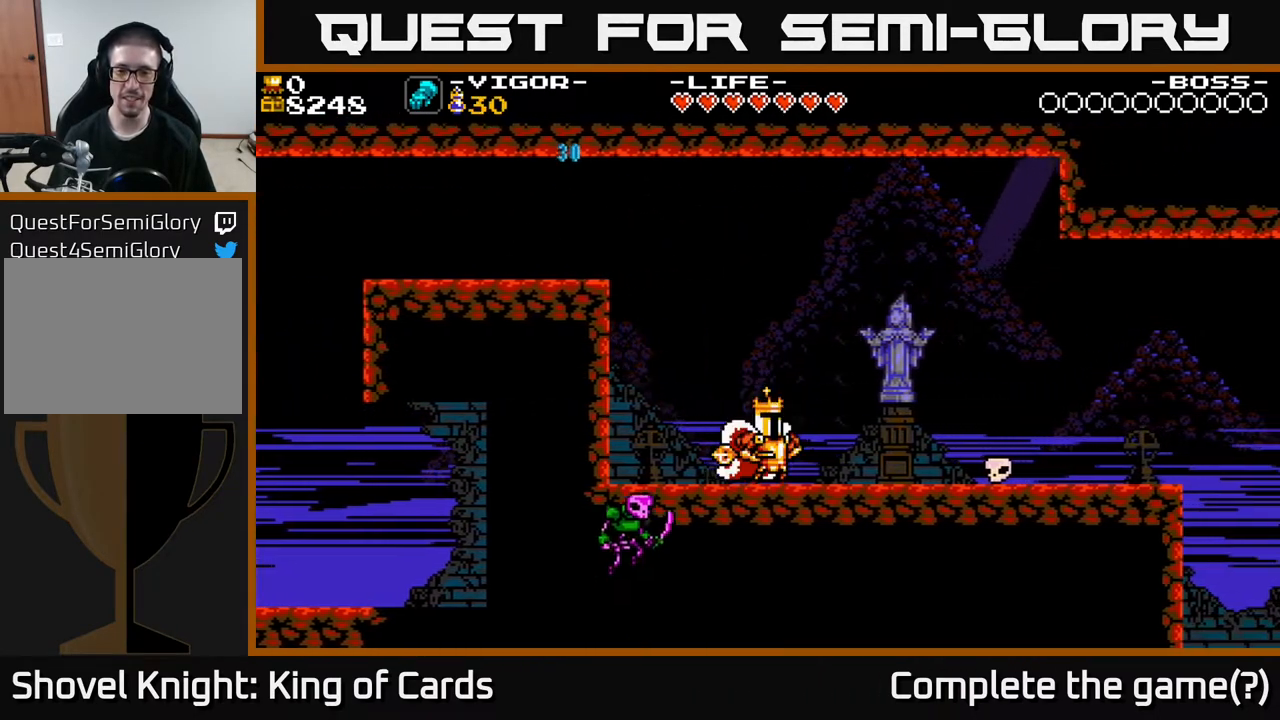
{"buttons": ["DPAD_RIGHT"], "events": [[283, "Y", "down"], [383, "Y", "up"]]}
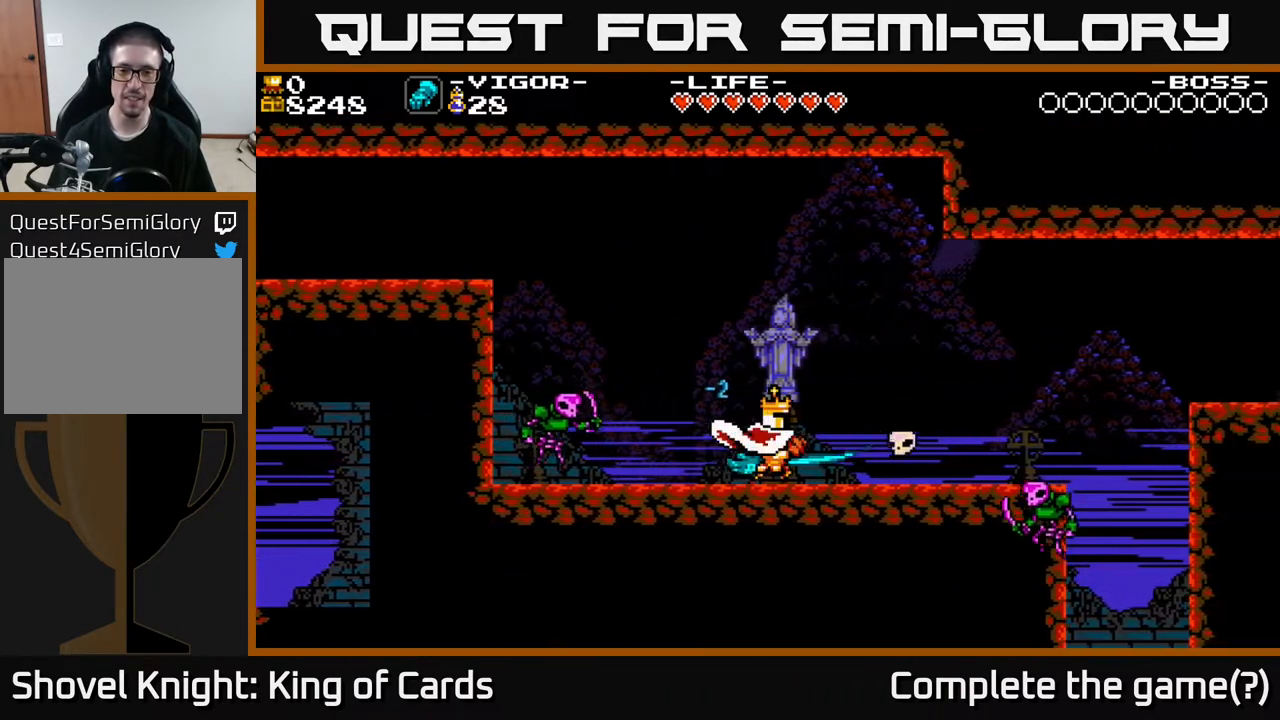
{"buttons": ["DPAD_LEFT"], "events": [[67, "DPAD_RIGHT", "up"], [133, "DPAD_LEFT", "down"]]}
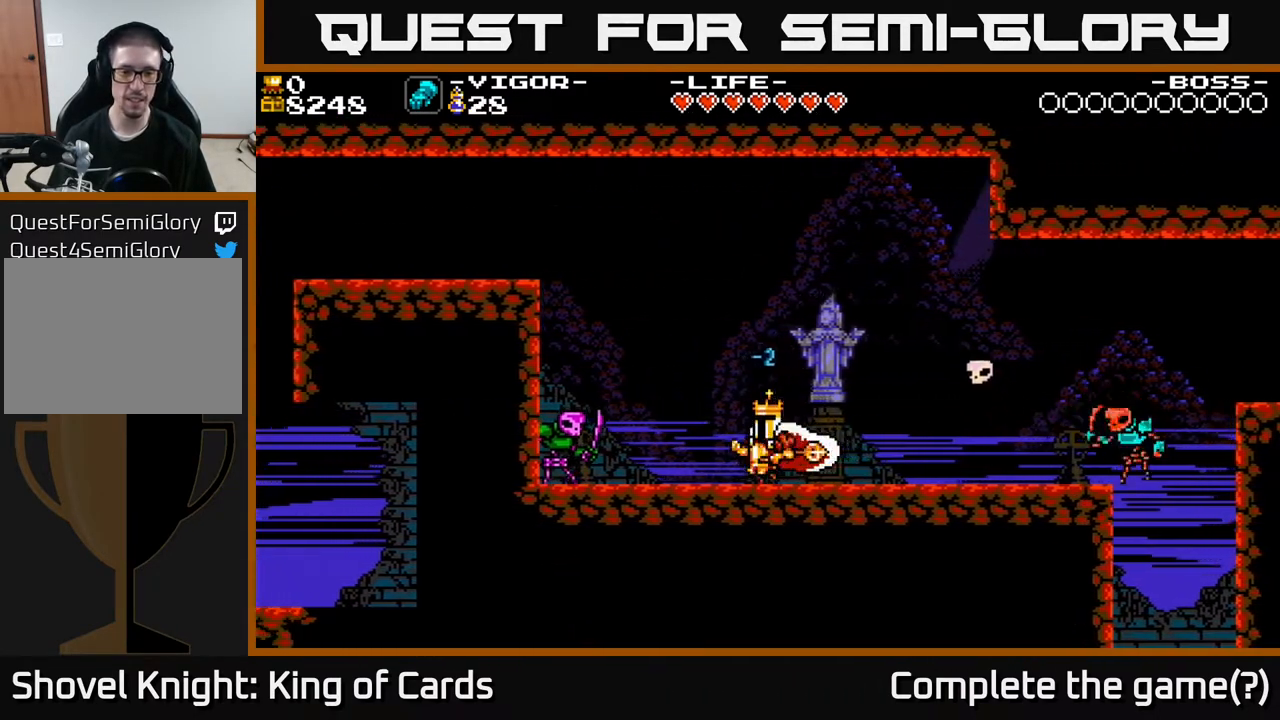
{"buttons": ["Y"], "events": [[200, "Y", "down"], [333, "Y", "up"], [367, "DPAD_LEFT", "up"], [433, "Y", "down"]]}
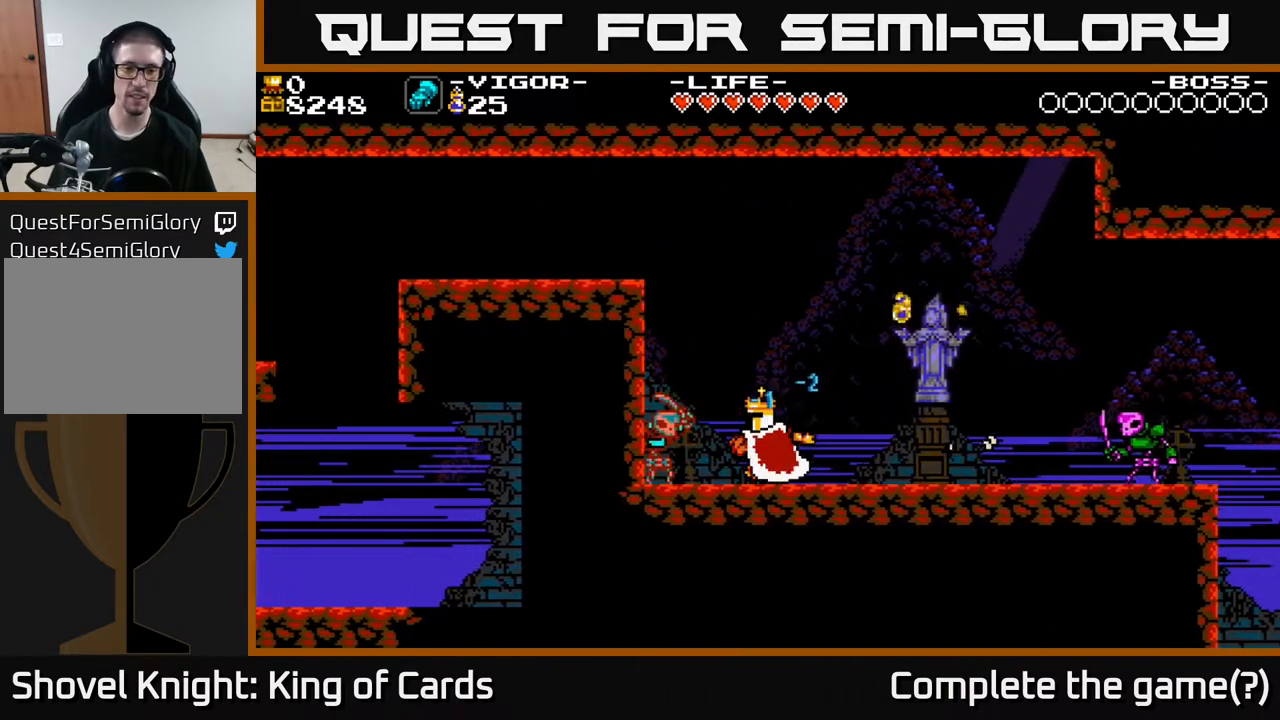
{"buttons": [], "events": [[50, "Y", "up"], [233, "Y", "down"], [333, "Y", "up"]]}
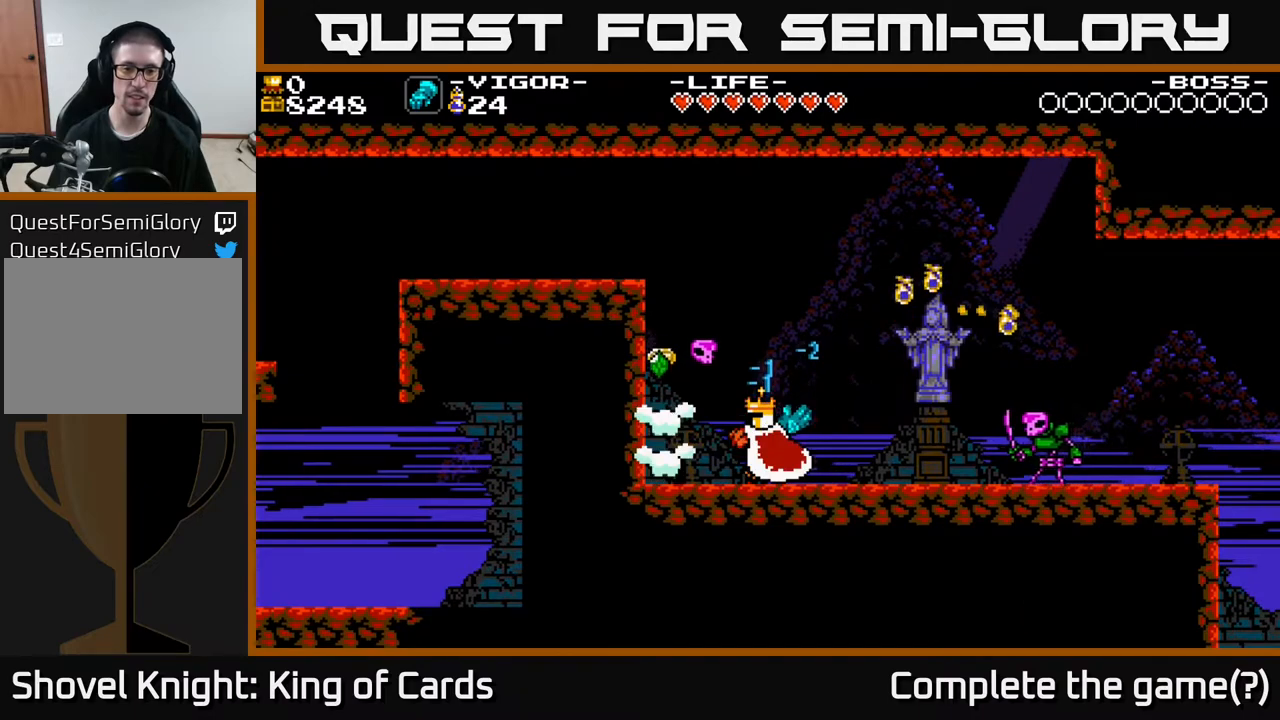
{"buttons": ["DPAD_LEFT"], "events": [[50, "DPAD_LEFT", "down"]]}
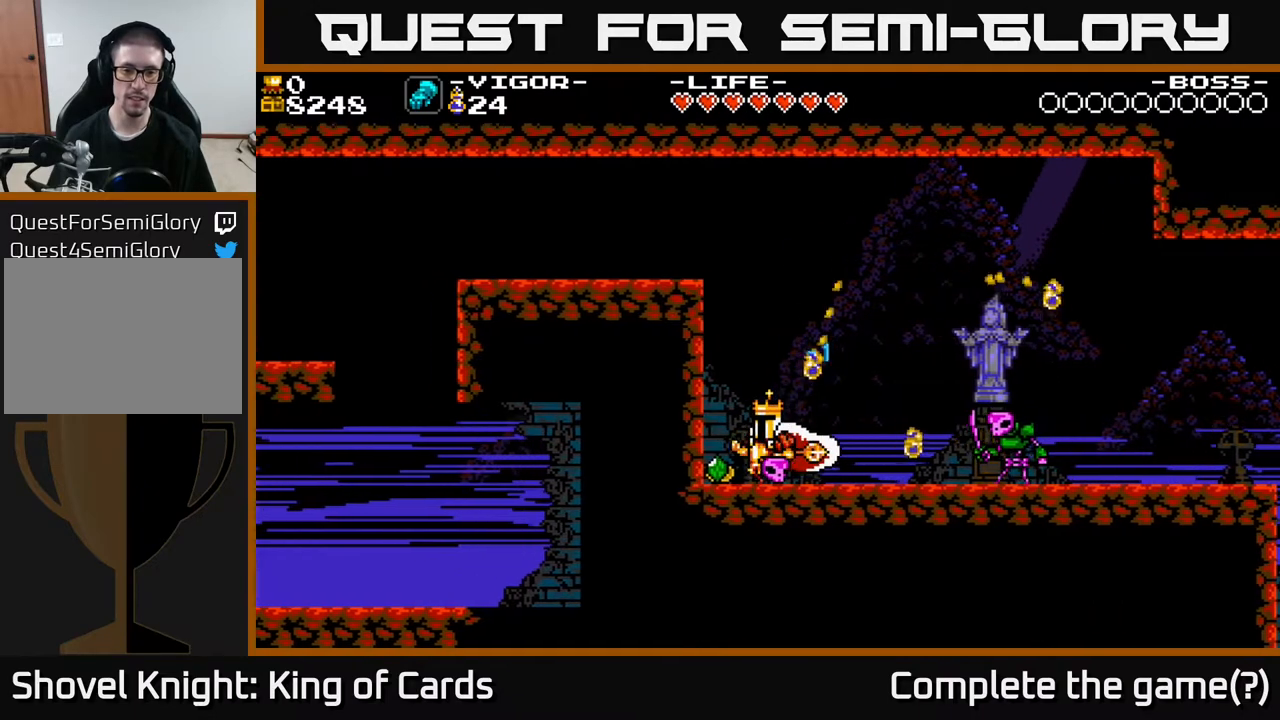
{"buttons": [], "events": [[133, "DPAD_LEFT", "up"], [150, "DPAD_RIGHT", "down"], [183, "Y", "down"], [267, "DPAD_RIGHT", "up"], [267, "Y", "up"]]}
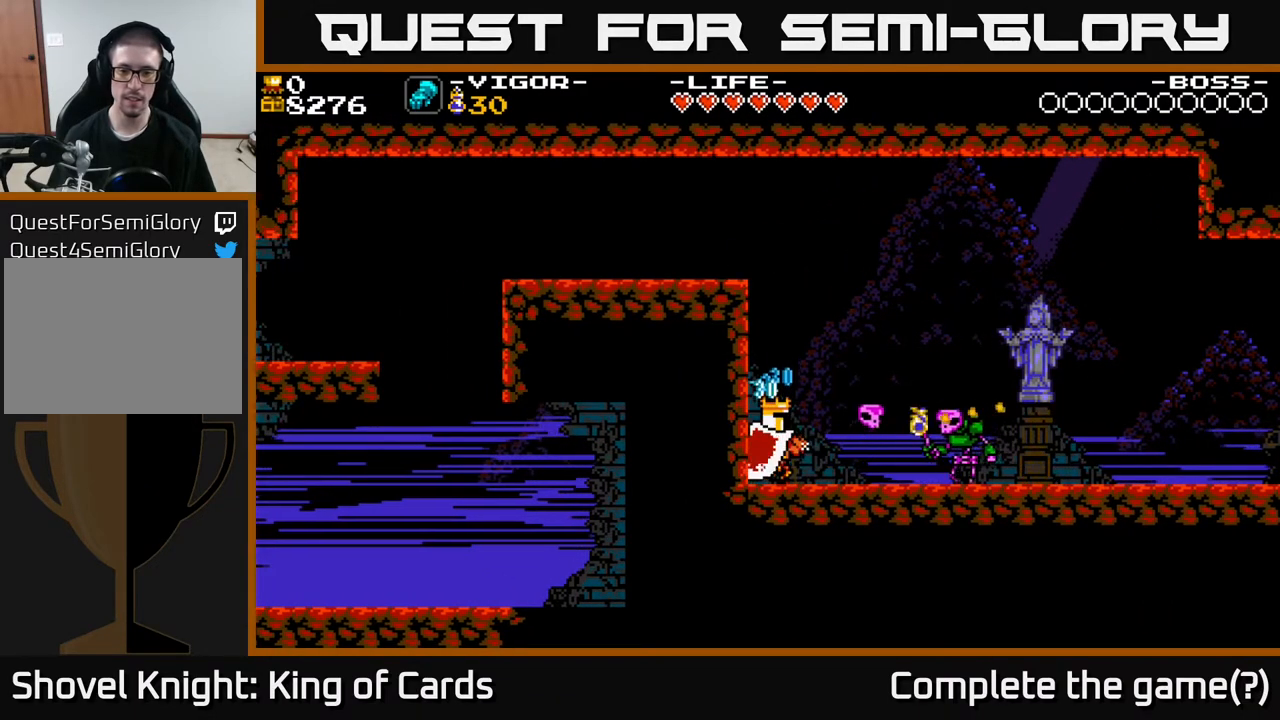
{"buttons": ["DPAD_RIGHT"], "events": [[133, "DPAD_RIGHT", "down"], [217, "Y", "down"], [333, "Y", "up"]]}
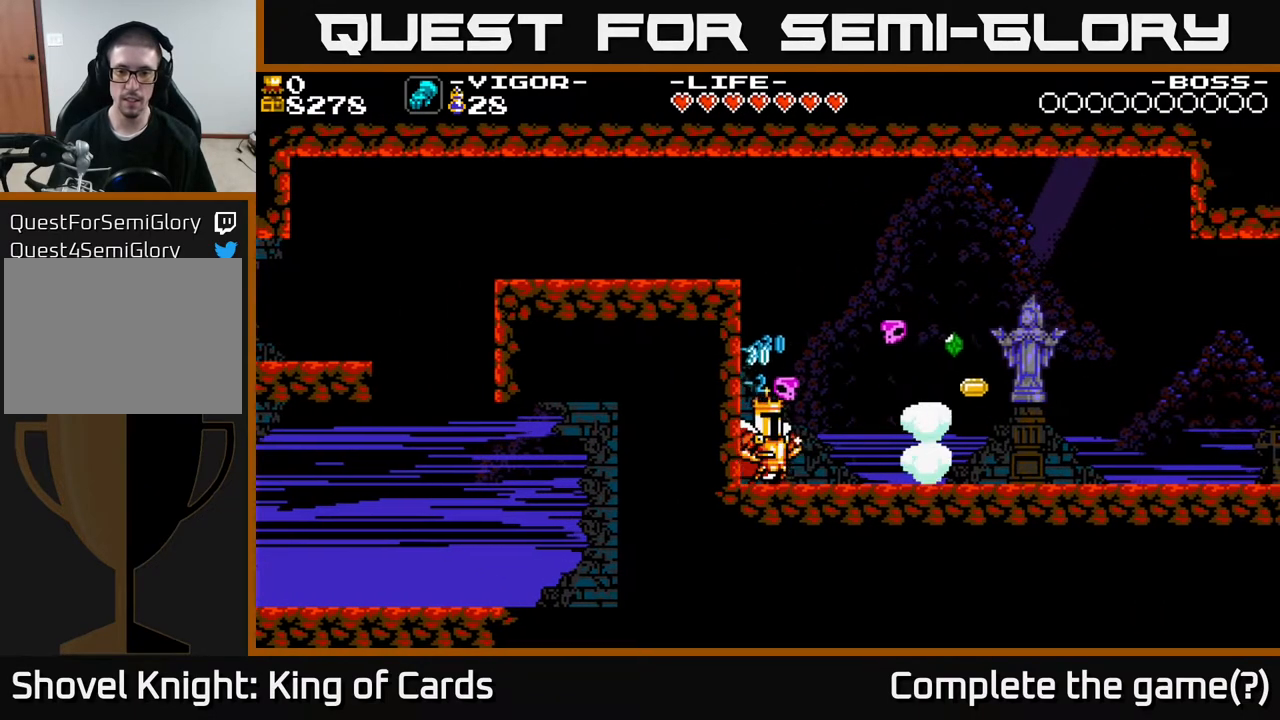
{"buttons": ["DPAD_RIGHT"], "events": []}
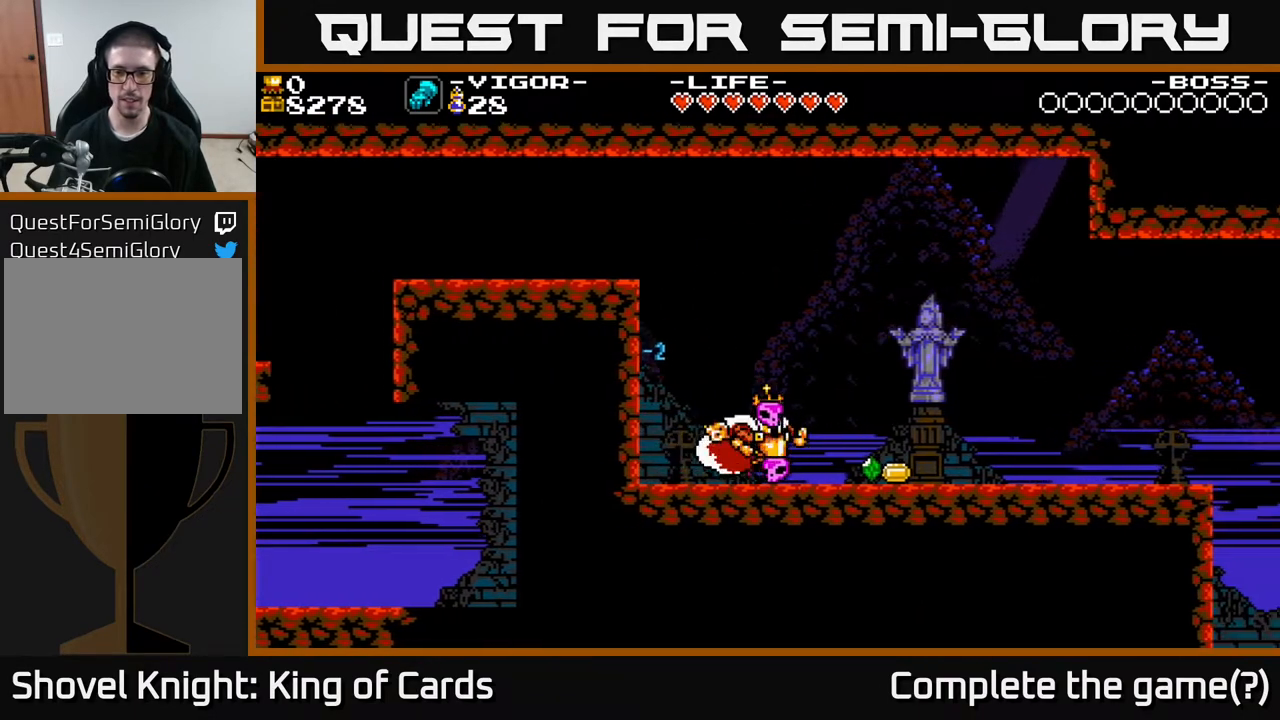
{"buttons": ["DPAD_RIGHT"], "events": []}
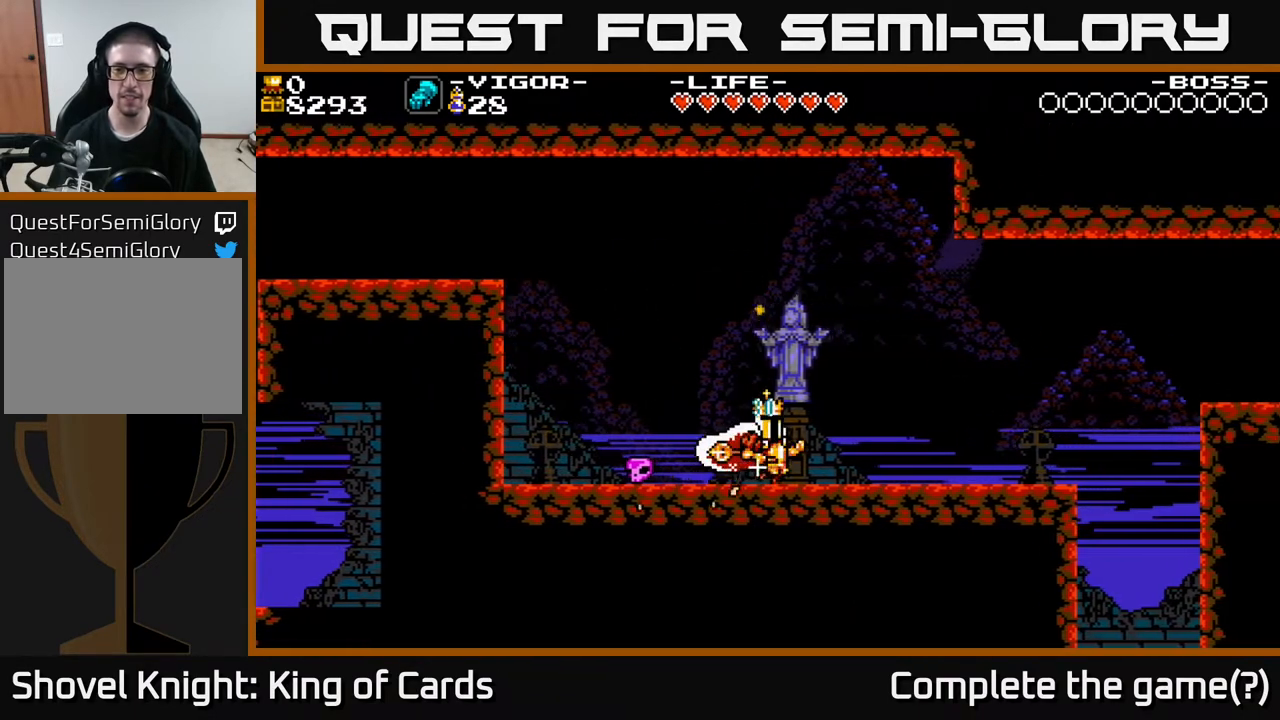
{"buttons": ["DPAD_RIGHT"], "events": []}